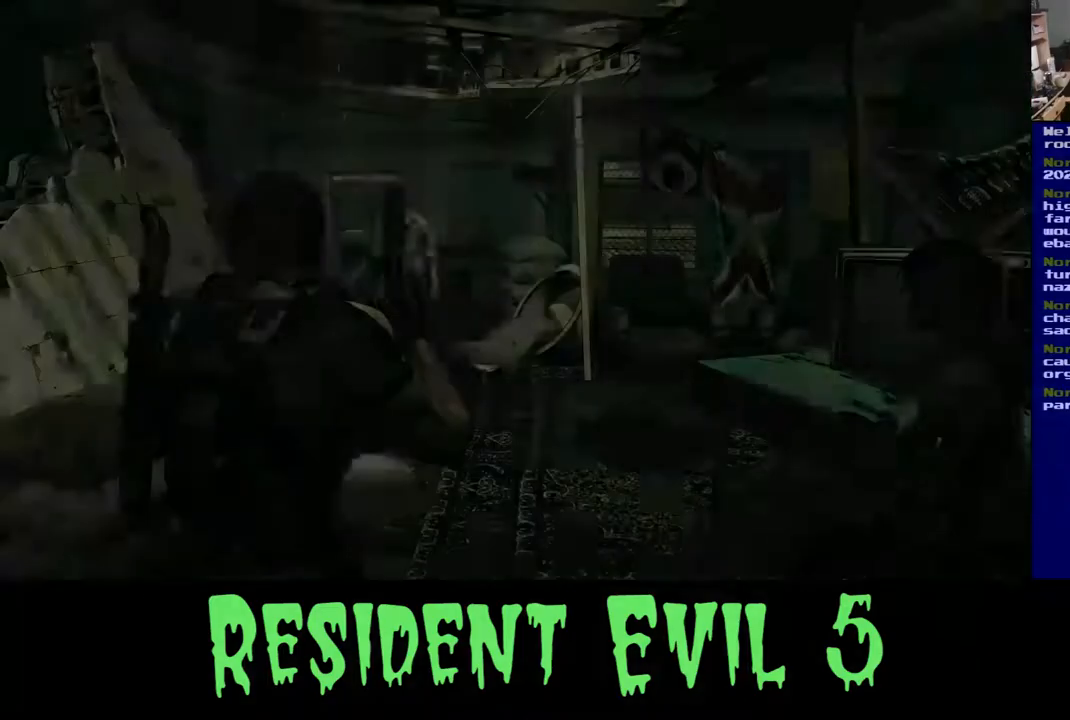
Gameplay with a controller (Xbox layout); each line is a JSON object with the inputs held at the frame after it (dt_ms = milliseconds from this image to that frame). "events" lists button and stick changes between this image and that frame as [ms after this image, input, new state], when the widget could be followed in between. Not read: L2.
{"dt_ms": 500, "buttons": [], "left_stick": "center", "right_stick": "left", "events": [[433, "right_stick", "left"]]}
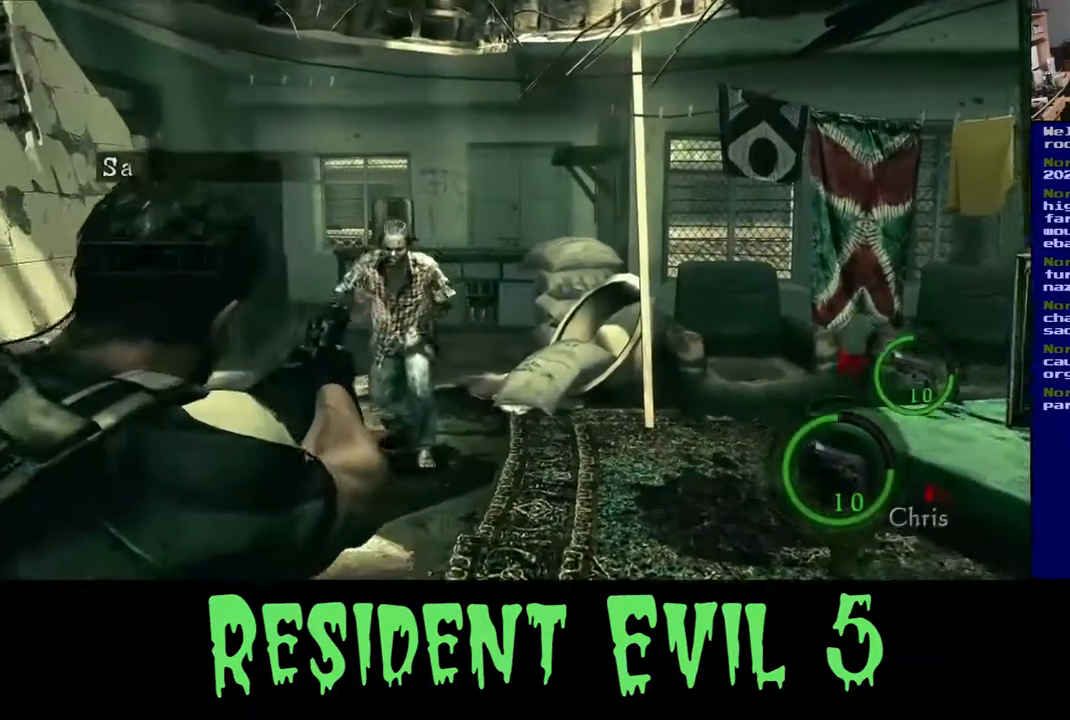
{"dt_ms": 500, "buttons": [], "left_stick": "center", "right_stick": "center", "events": [[217, "right_stick", "center"], [333, "right_stick", "up-left"], [483, "right_stick", "center"]]}
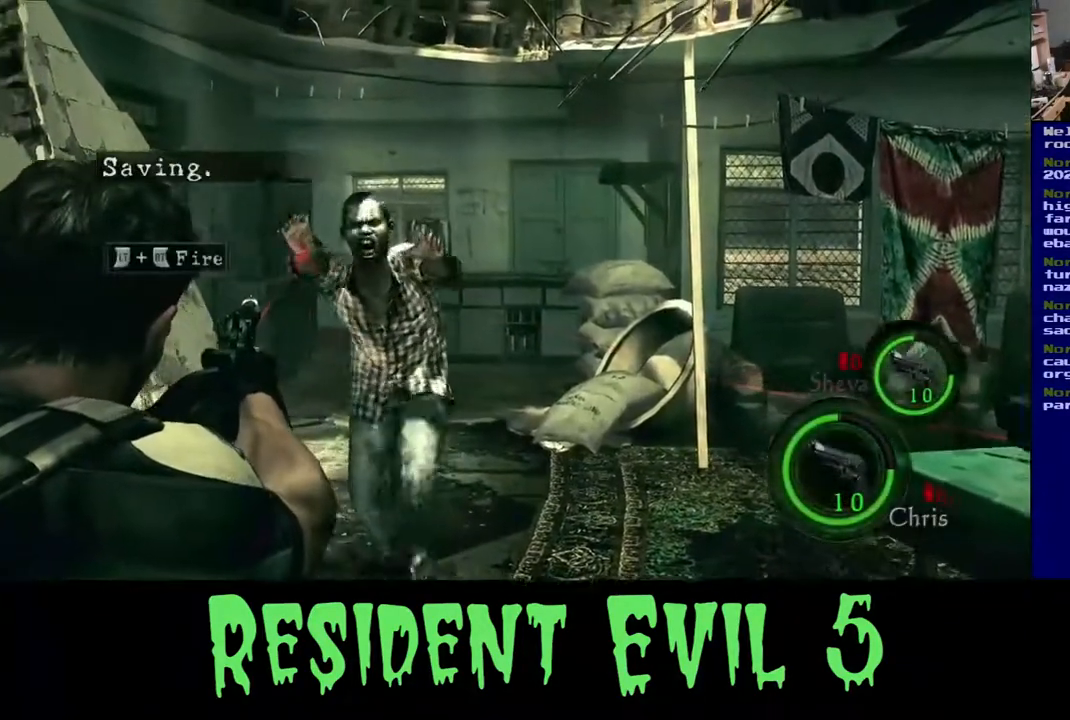
{"dt_ms": 500, "buttons": [], "left_stick": "center", "right_stick": "center", "events": [[17, "right_stick", "down-right"], [200, "right_stick", "right"], [400, "right_stick", "center"]]}
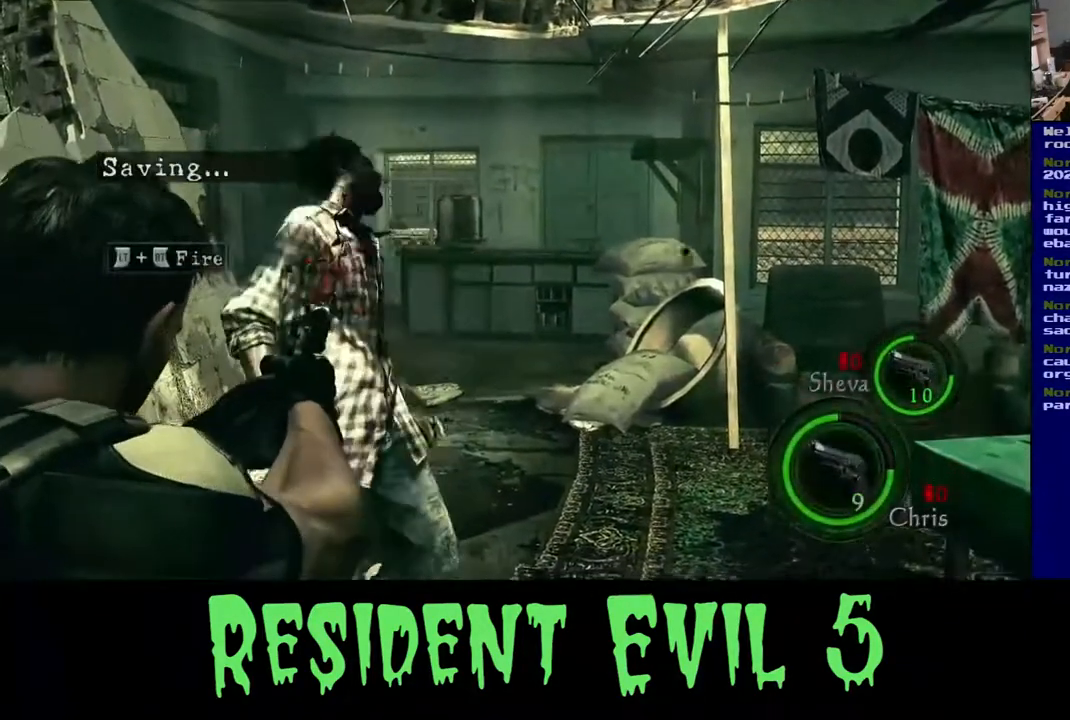
{"dt_ms": 500, "buttons": [], "left_stick": "center", "right_stick": "up-left", "events": [[50, "R2", "down"], [267, "R2", "up"], [417, "right_stick", "up-left"]]}
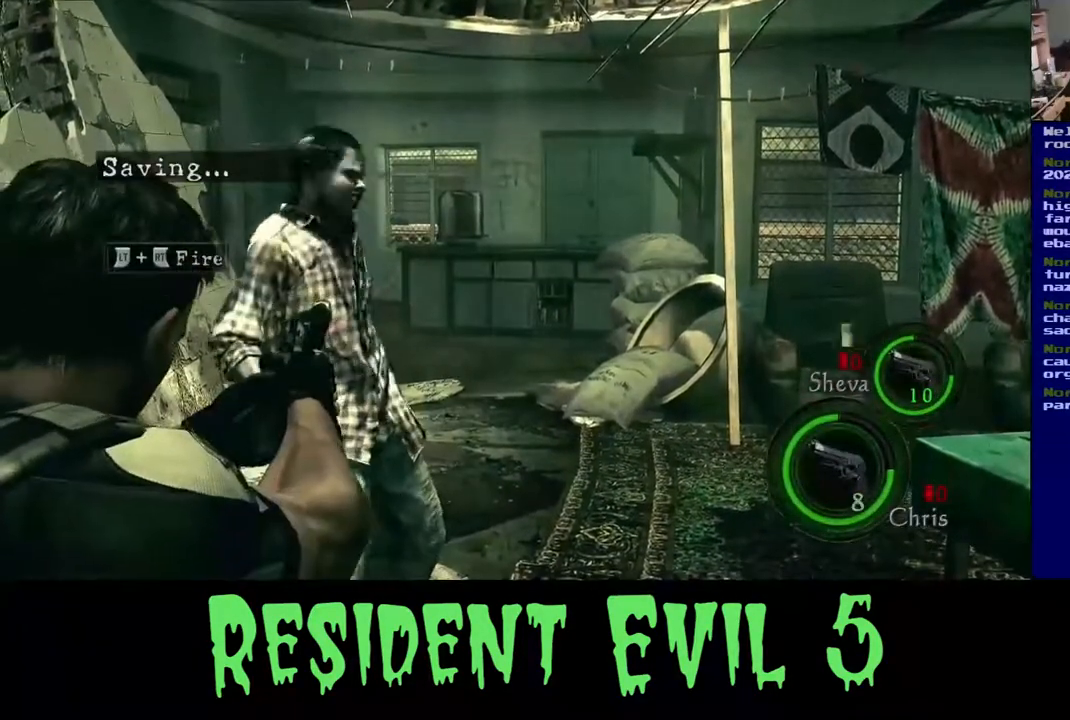
{"dt_ms": 500, "buttons": [], "left_stick": "center", "right_stick": "up-left"}
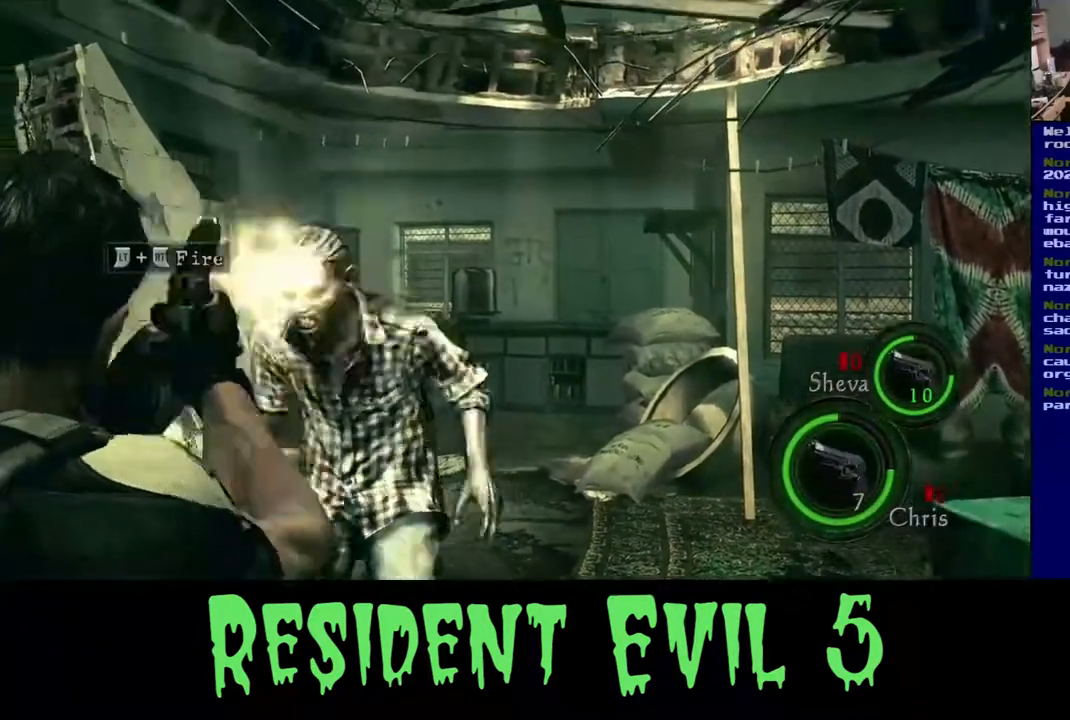
{"dt_ms": 500, "buttons": [], "left_stick": "center", "right_stick": "center", "events": [[50, "right_stick", "down"], [133, "right_stick", "down-right"], [300, "right_stick", "center"]]}
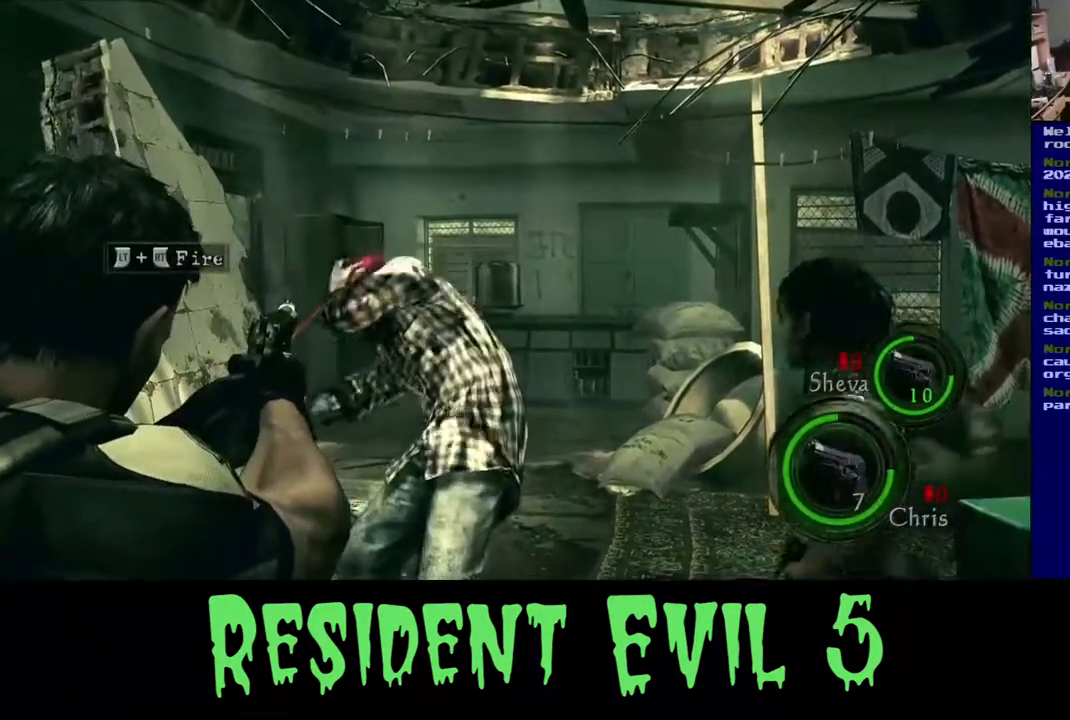
{"dt_ms": 500, "buttons": [], "left_stick": "center", "right_stick": "right", "events": [[433, "right_stick", "right"]]}
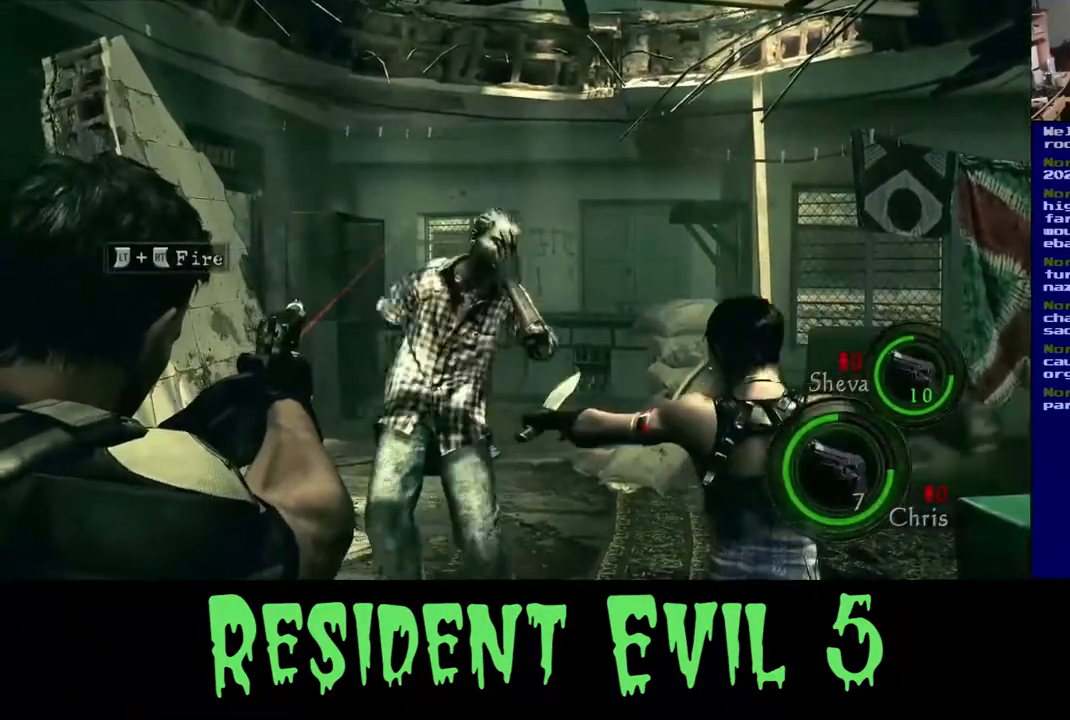
{"dt_ms": 500, "buttons": [], "left_stick": "center", "right_stick": "down-right", "events": [[333, "right_stick", "down-right"]]}
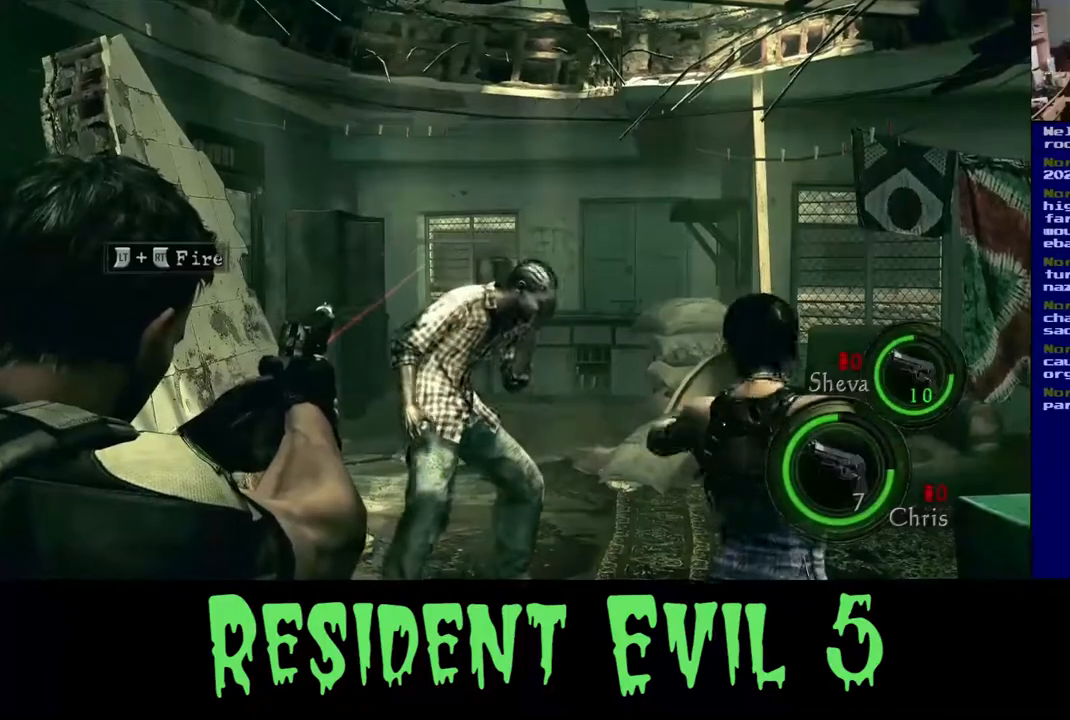
{"dt_ms": 500, "buttons": [], "left_stick": "center", "right_stick": "center", "events": [[433, "right_stick", "center"]]}
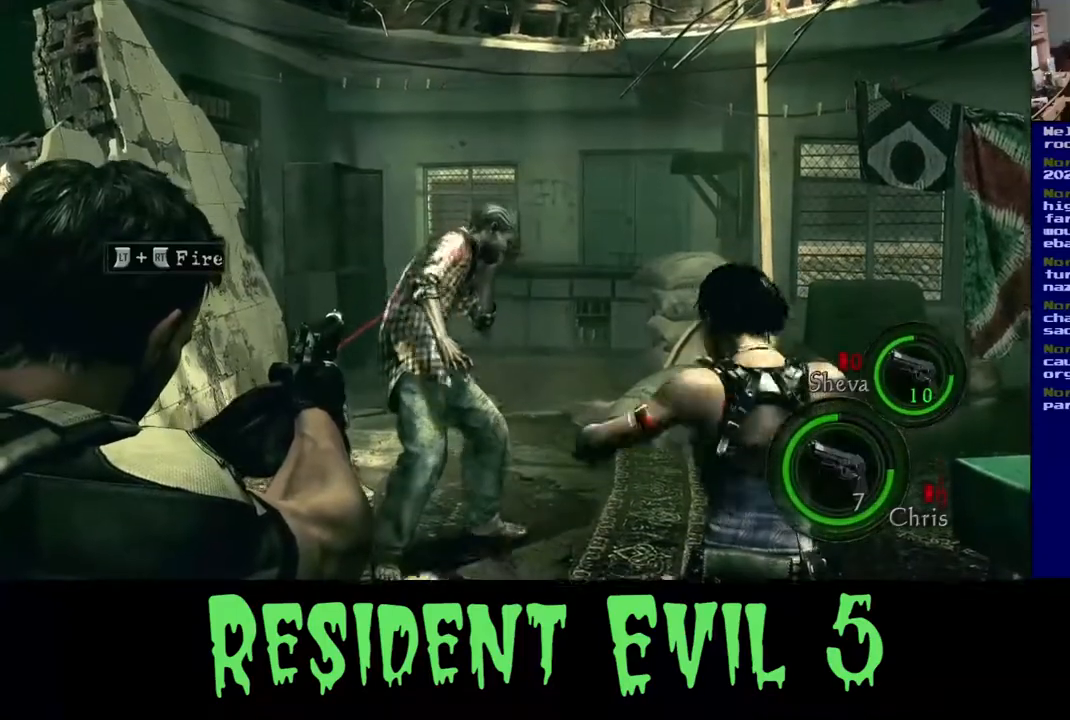
{"dt_ms": 500, "buttons": [], "left_stick": "up", "right_stick": "center", "events": [[367, "left_stick", "up"]]}
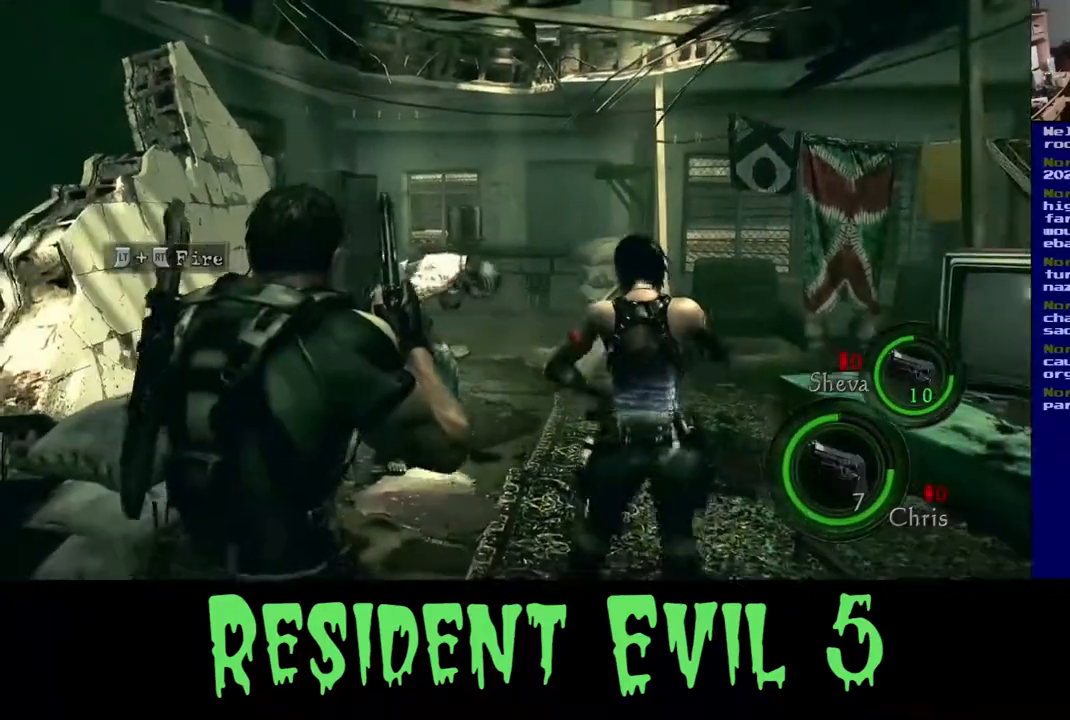
{"dt_ms": 500, "buttons": [], "left_stick": "up", "right_stick": "center", "events": [[83, "right_stick", "down-left"], [267, "right_stick", "center"]]}
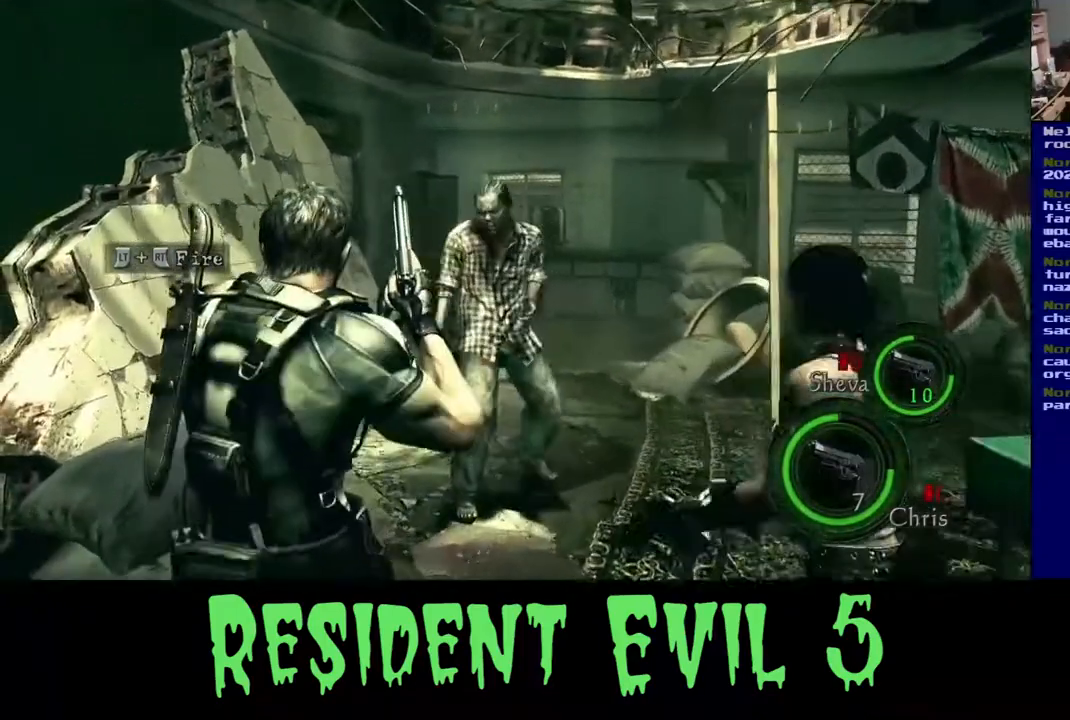
{"dt_ms": 500, "buttons": [], "left_stick": "up-right", "right_stick": "right", "events": [[317, "right_stick", "right"], [333, "left_stick", "up-right"]]}
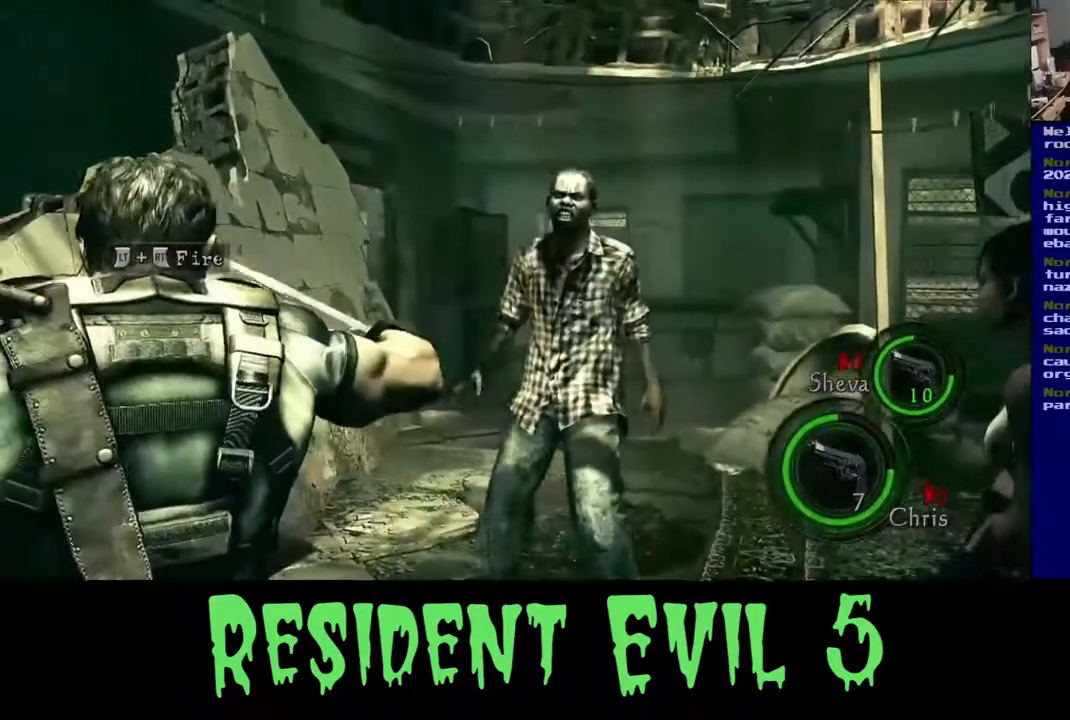
{"dt_ms": 500, "buttons": [], "left_stick": "center", "right_stick": "center", "events": [[17, "left_stick", "center"], [33, "right_stick", "center"], [183, "right_stick", "right"], [367, "right_stick", "center"]]}
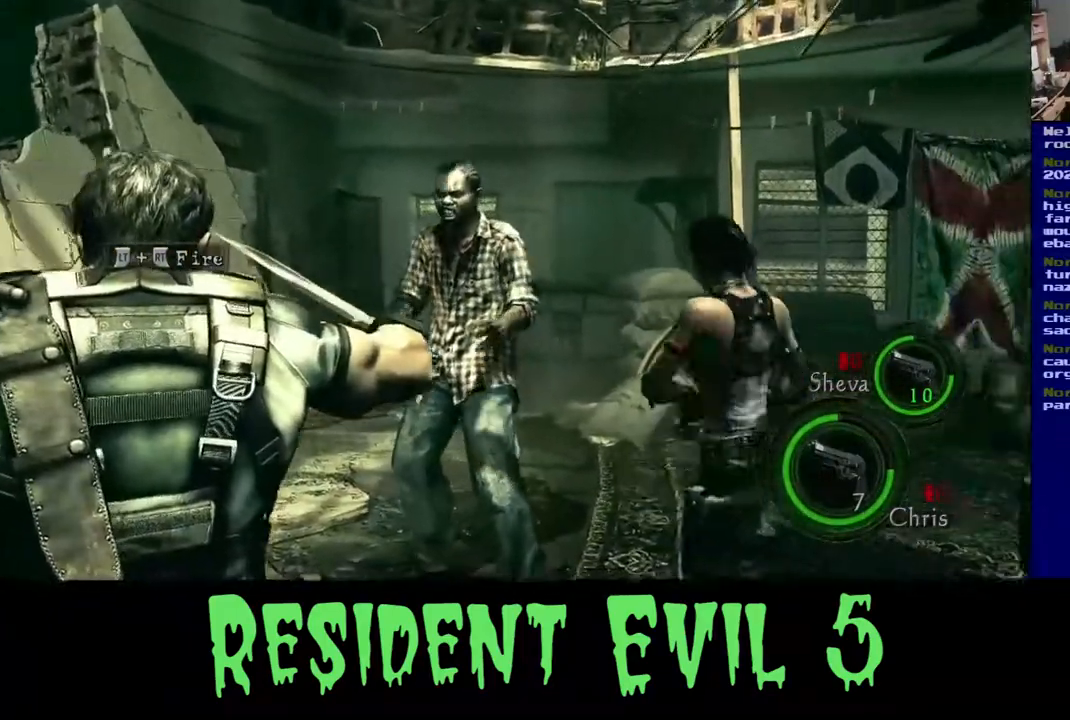
{"dt_ms": 500, "buttons": [], "left_stick": "center", "right_stick": "center", "events": []}
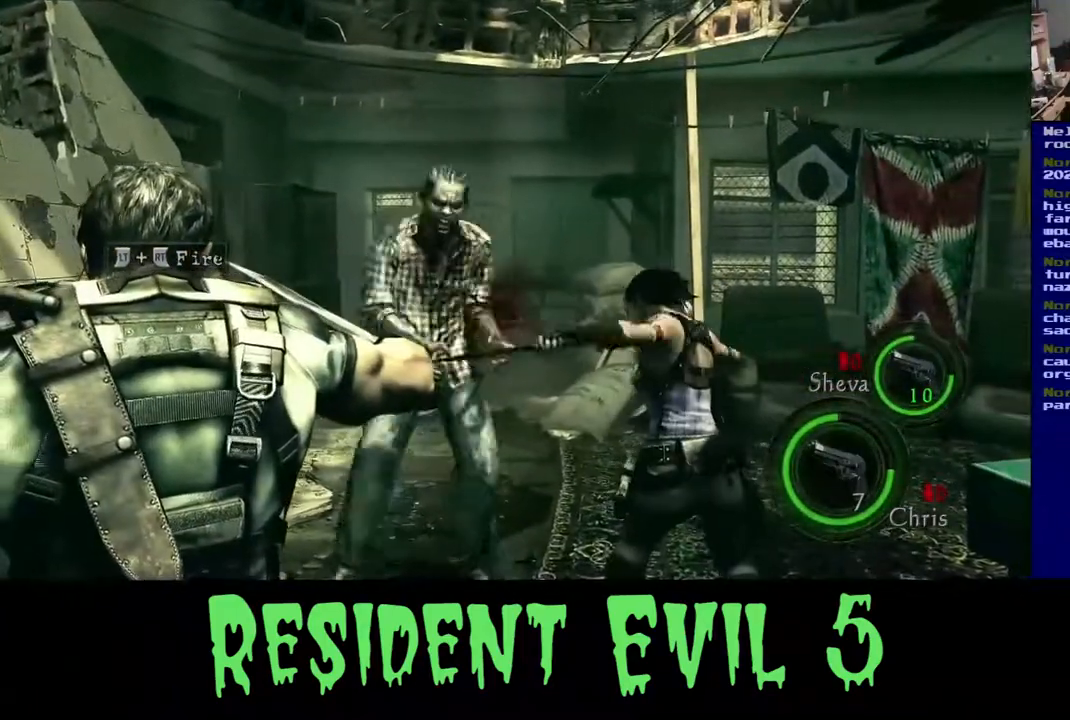
{"dt_ms": 1000, "buttons": [], "left_stick": "up", "right_stick": "center"}
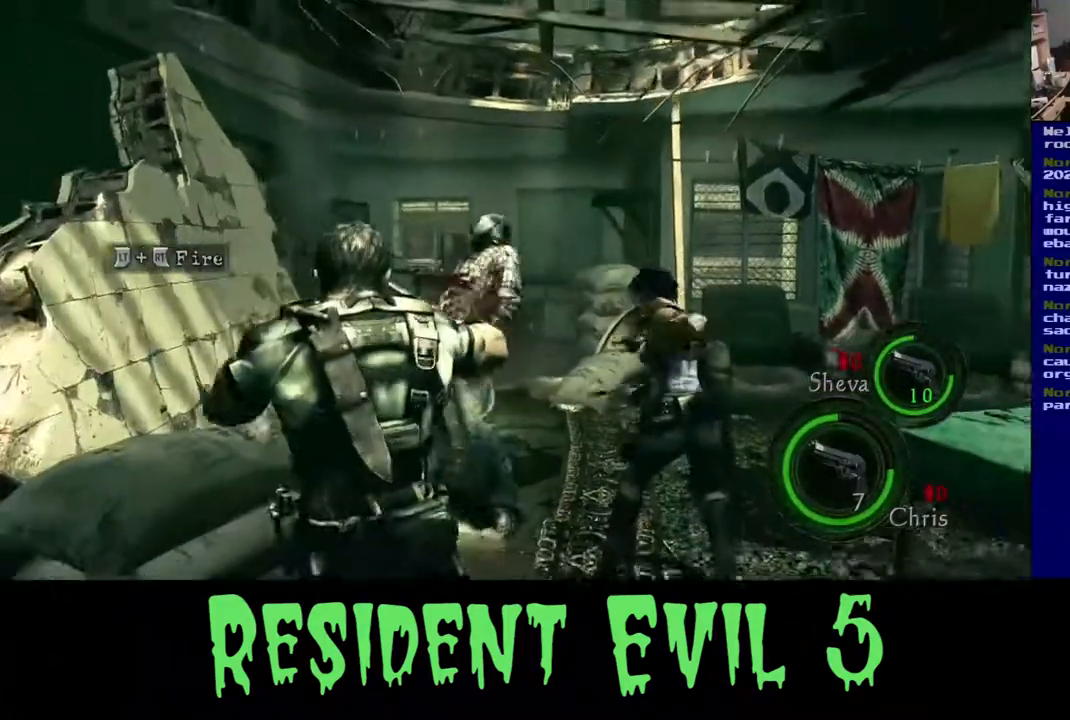
{"dt_ms": 500, "buttons": [], "left_stick": "up", "right_stick": "center", "events": []}
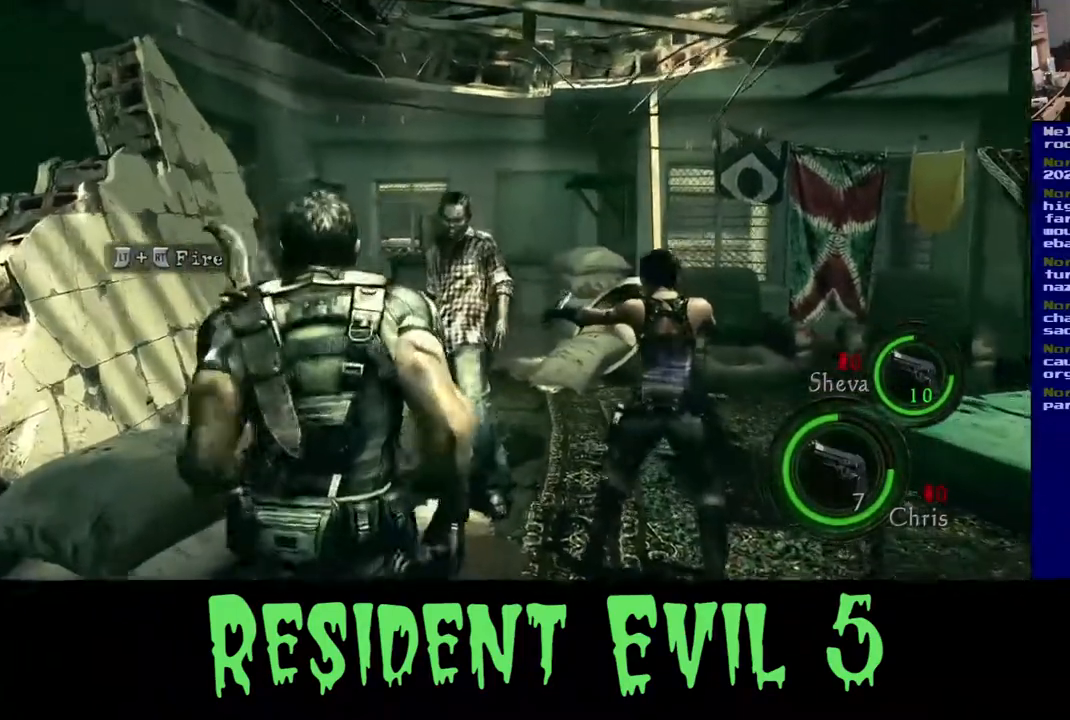
{"dt_ms": 500, "buttons": [], "left_stick": "up", "right_stick": "center", "events": []}
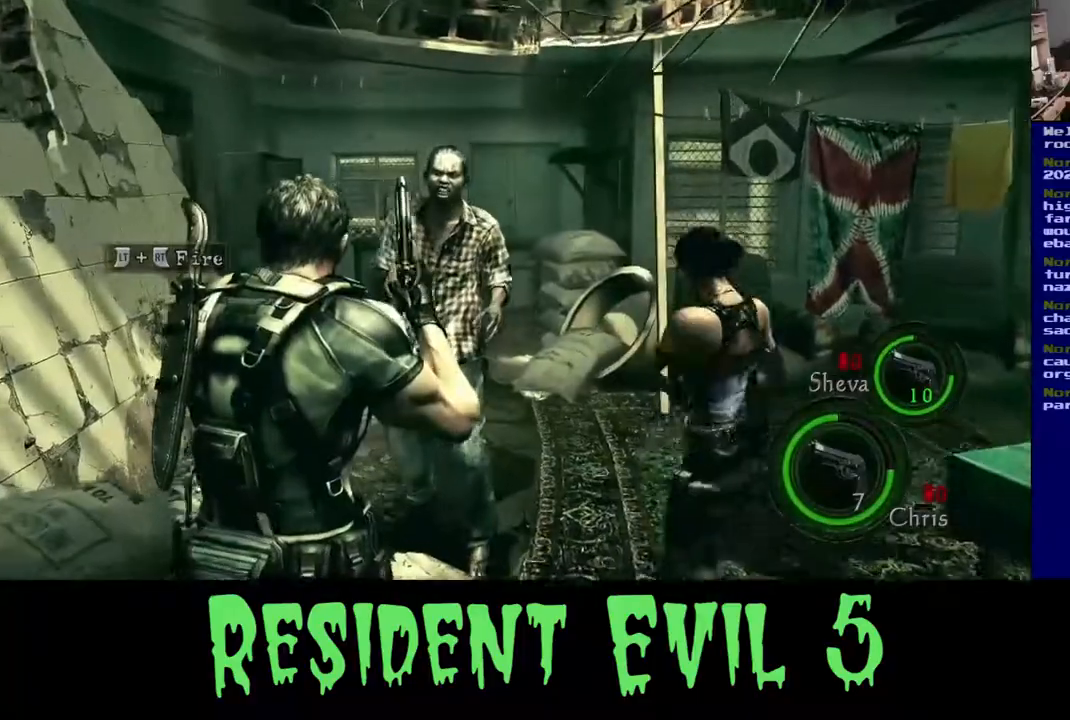
{"dt_ms": 500, "buttons": [], "left_stick": "center", "right_stick": "center", "events": [[433, "left_stick", "center"]]}
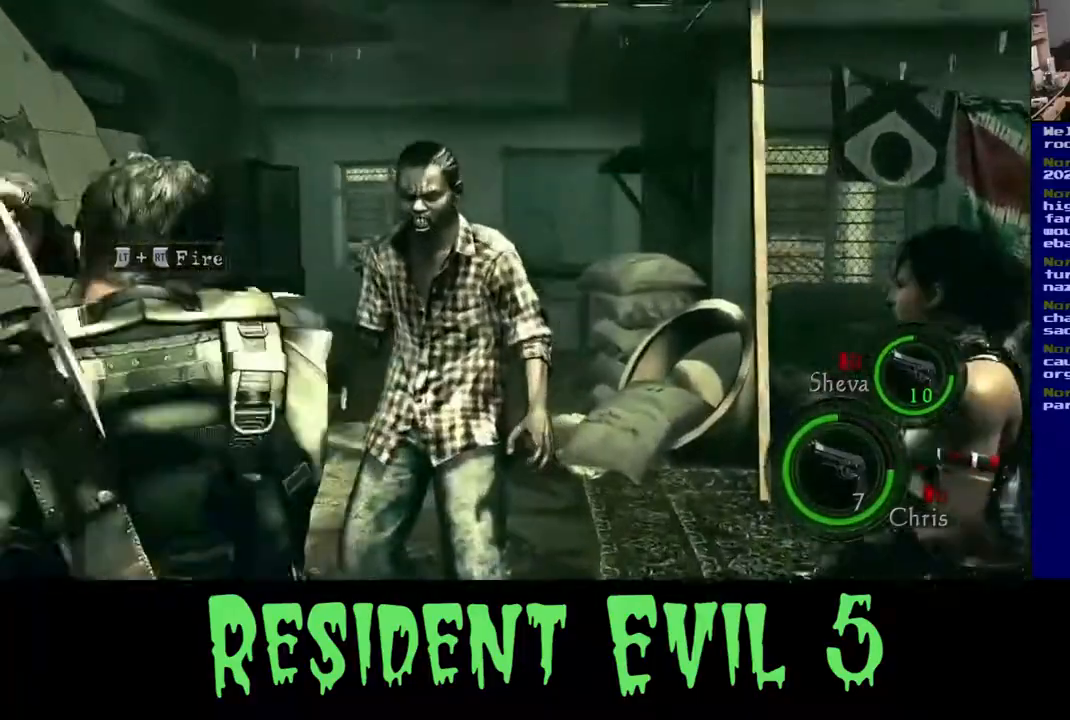
{"dt_ms": 500, "buttons": ["R2"], "left_stick": "center", "right_stick": "center"}
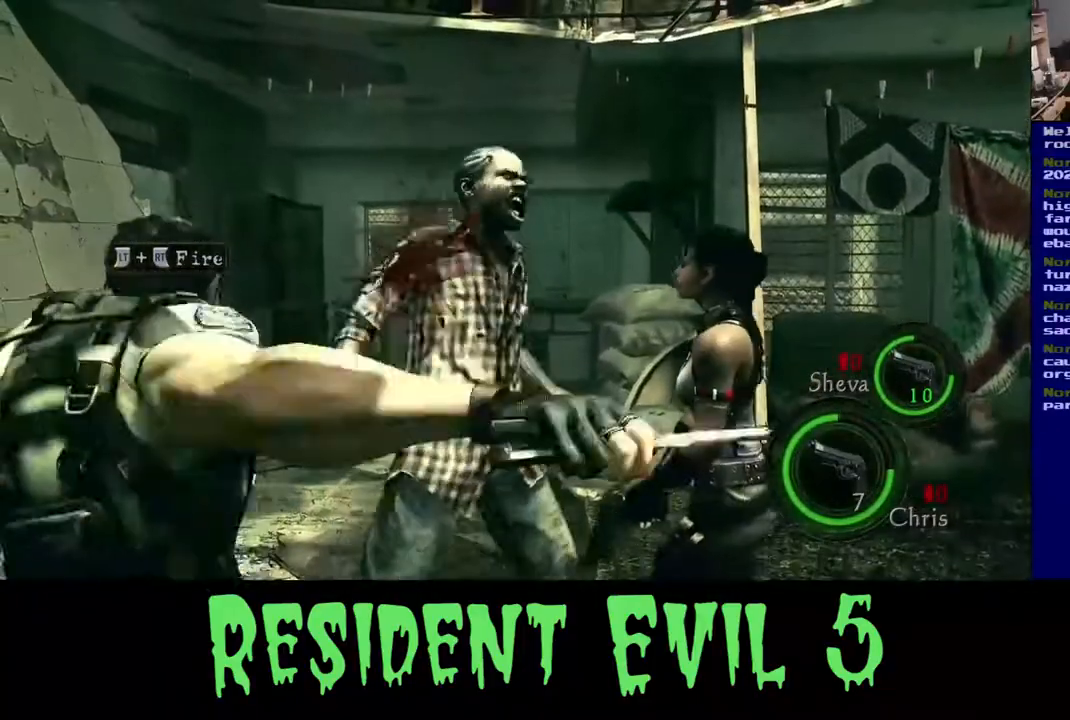
{"dt_ms": 500, "buttons": ["R2"], "left_stick": "center", "right_stick": "center", "events": [[167, "R2", "up"], [367, "R2", "down"]]}
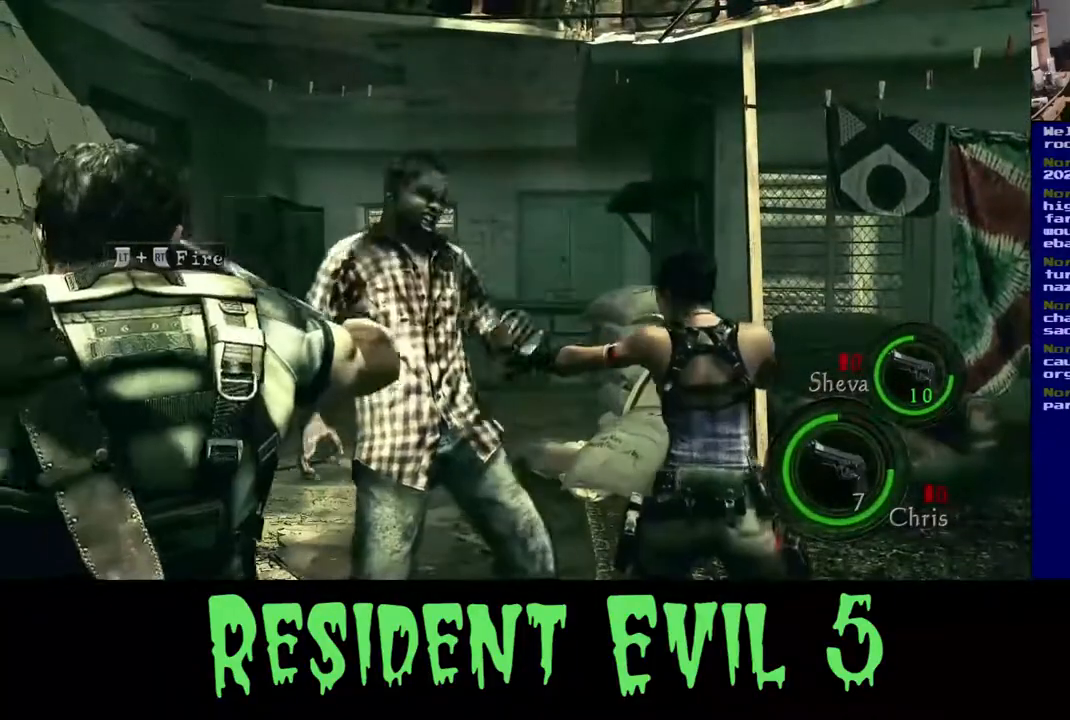
{"dt_ms": 500, "buttons": [], "left_stick": "center", "right_stick": "center", "events": [[200, "R2", "up"], [283, "R2", "down"], [483, "R2", "up"]]}
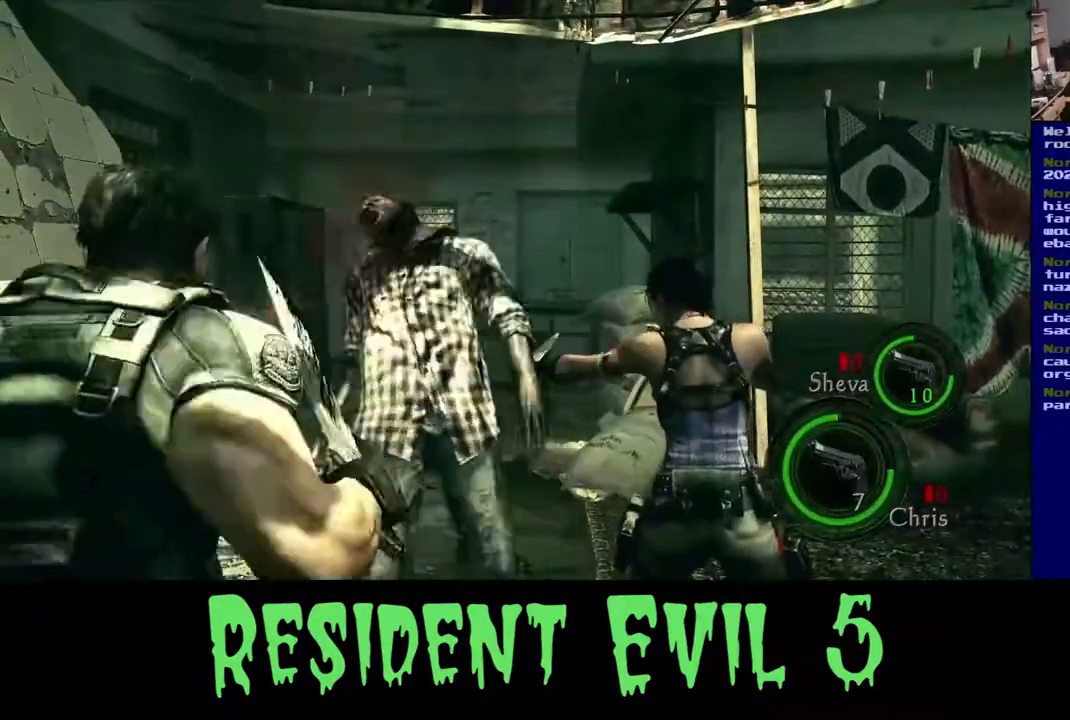
{"dt_ms": 500, "buttons": [], "left_stick": "center", "right_stick": "center", "events": [[83, "right_stick", "up"], [300, "right_stick", "right"], [467, "right_stick", "center"]]}
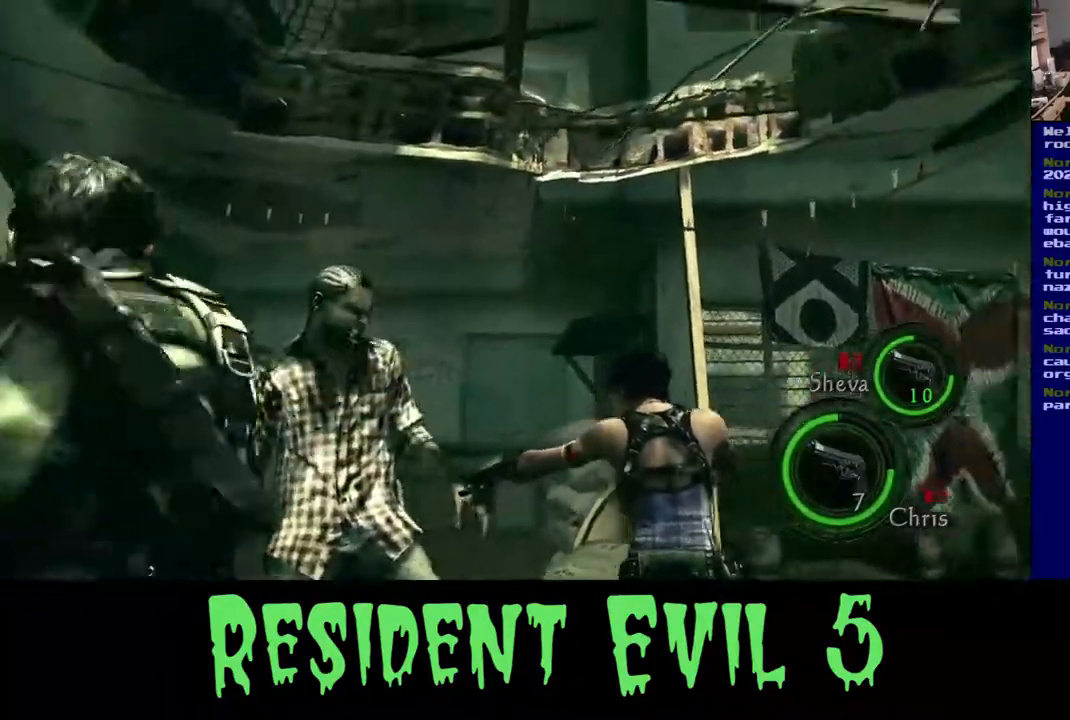
{"dt_ms": 500, "buttons": [], "left_stick": "center", "right_stick": "down-right"}
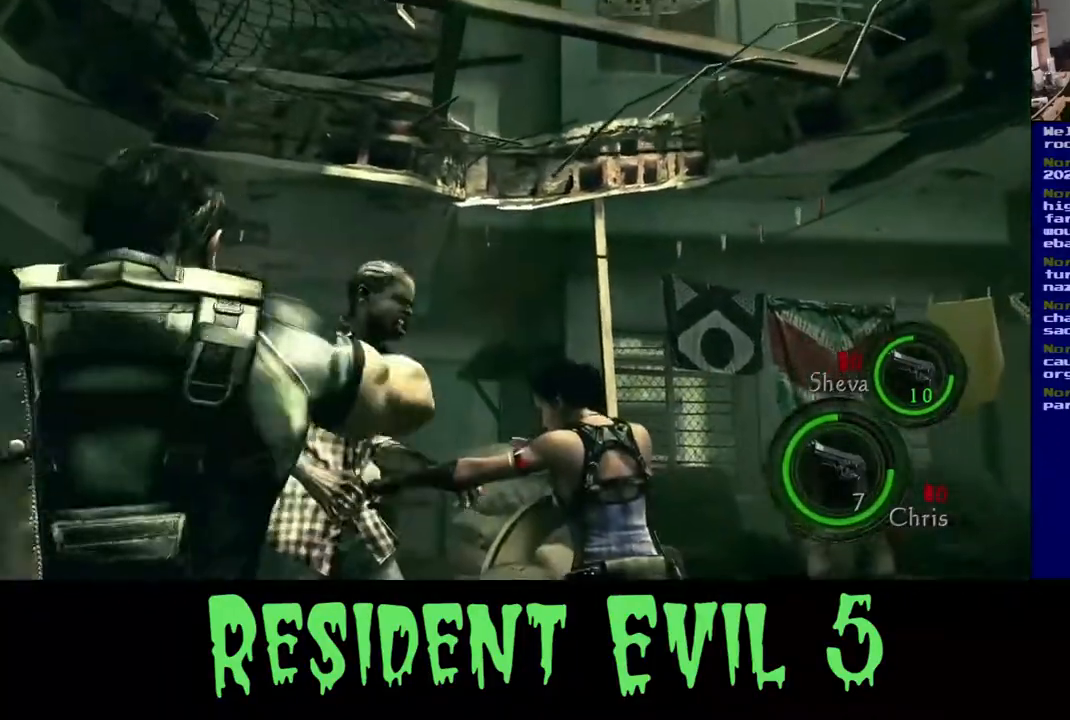
{"dt_ms": 1000, "buttons": ["R2"], "left_stick": "center", "right_stick": "center"}
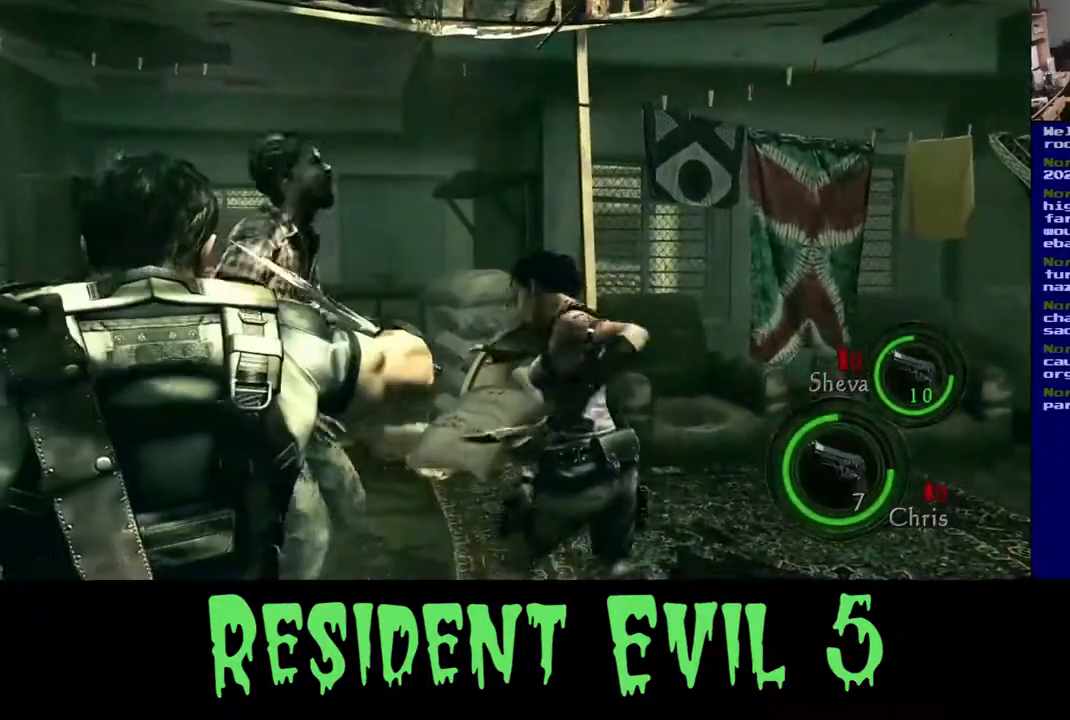
{"dt_ms": 500, "buttons": [], "left_stick": "center", "right_stick": "down-left", "events": [[150, "right_stick", "down-left"], [417, "R2", "up"]]}
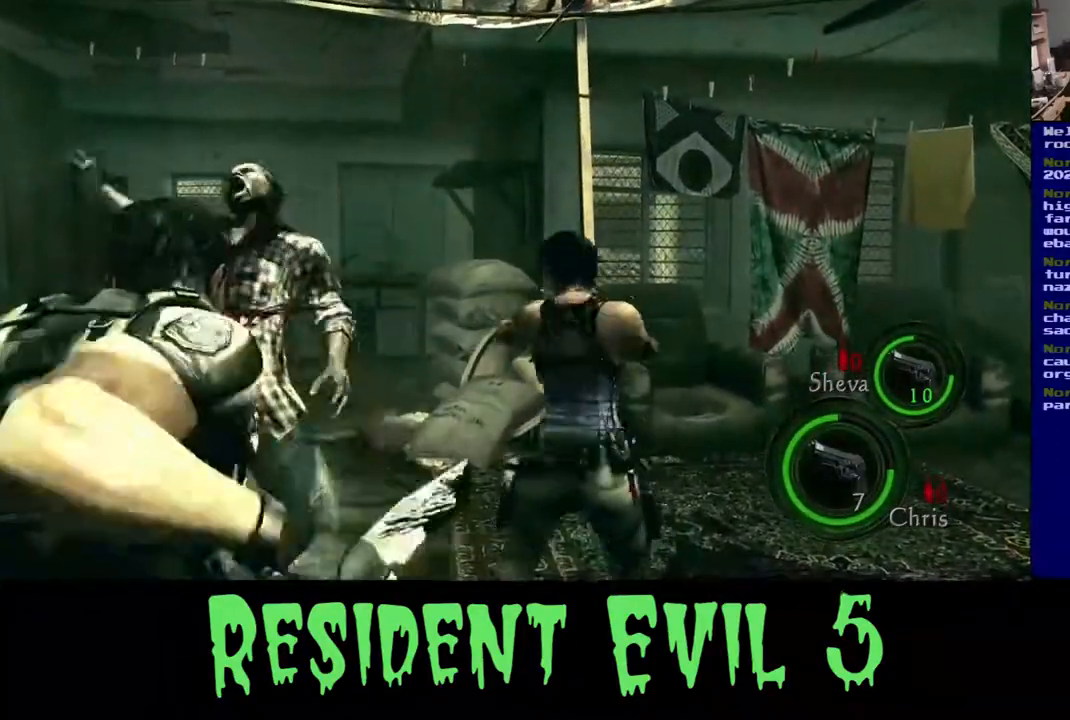
{"dt_ms": 500, "buttons": [], "left_stick": "center", "right_stick": "left", "events": [[83, "right_stick", "center"], [250, "R2", "down"], [317, "right_stick", "left"], [450, "R2", "up"]]}
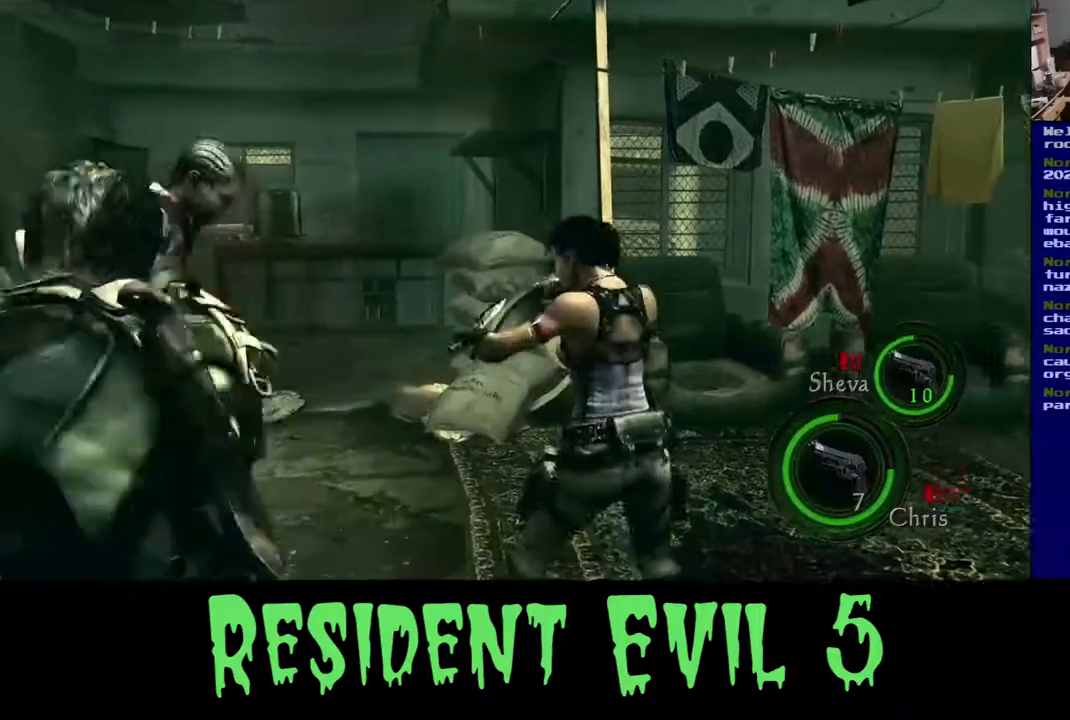
{"dt_ms": 500, "buttons": [], "left_stick": "center", "right_stick": "center", "events": [[17, "R2", "down"], [33, "right_stick", "up-left"], [133, "right_stick", "center"], [167, "R2", "up"], [233, "R2", "down"], [433, "R2", "up"]]}
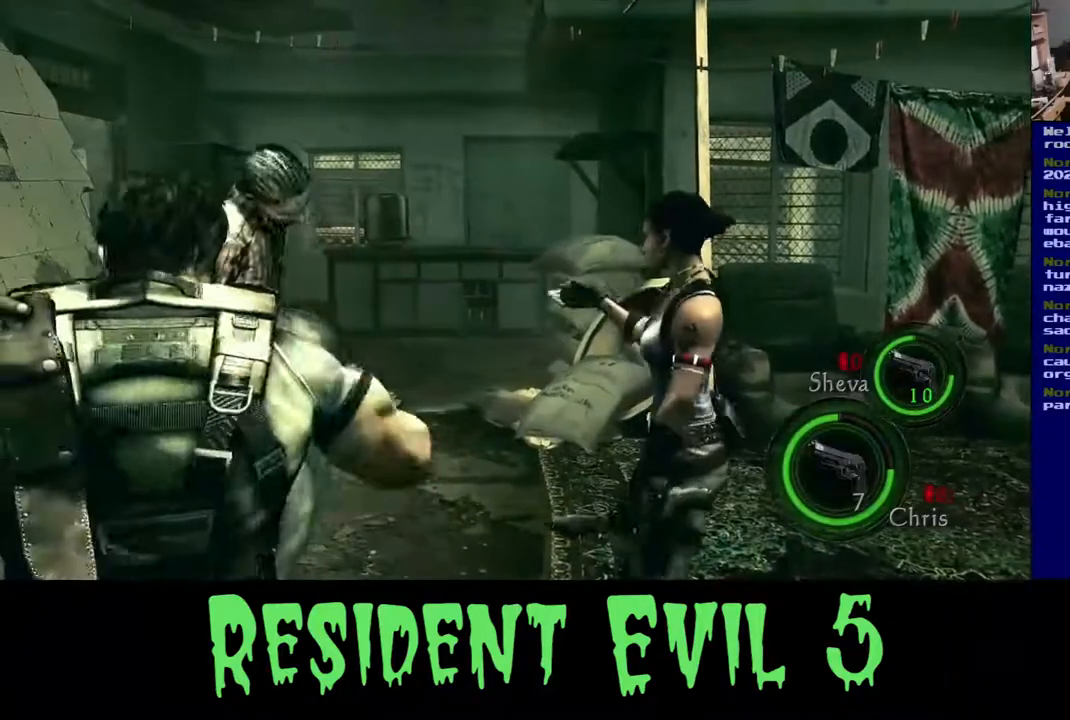
{"dt_ms": 500, "buttons": [], "left_stick": "up", "right_stick": "center", "events": [[167, "left_stick", "up"]]}